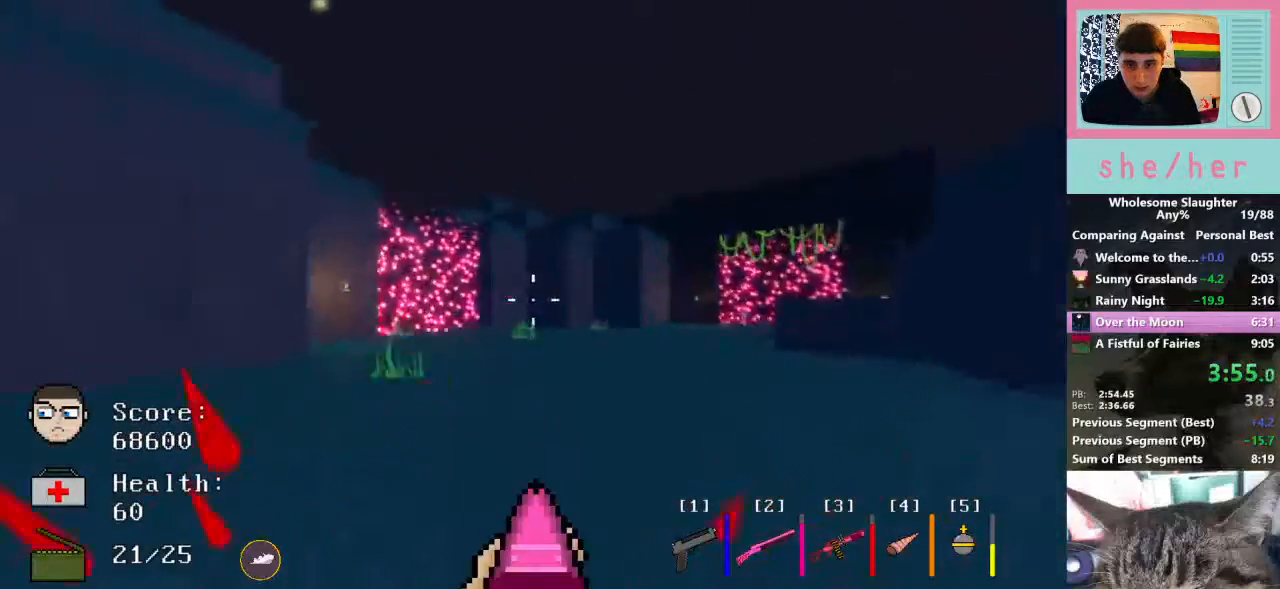
Gameplay with keyboard and mouse; each line is a JSON object with the keys and mouse buttons held at the frame after it. "events" lists presses ("down") and releases ("up") of "1", "2", "3", "4", "5", "a", "alt", "c", "caps_lock", "ctrl", "d", "e", "f", "g", "q", "r", "s", "shift", "space", "t", "tab", "v", "w", "x", "y", "mouse_left", "mouse_wheel" and "mouse_right" between this image and that frame as [ms after this image, input, new state], when the widget could be followed in between. "mouse_left", "mouse_wheel", "mouse_right" = the "left", "wheel", "right" buttons of the "mouse" list. No other keys are recorded. "wheel" means that the mouse wheel is clicked or scrolled. Not read: mouse_move.
{"keys": ["d", "w"], "mouse": [], "events": [[133, "w", "up"], [167, "mouse_left", "down"], [200, "a", "down"], [300, "mouse_left", "up"], [300, "w", "down"], [333, "a", "up"]]}
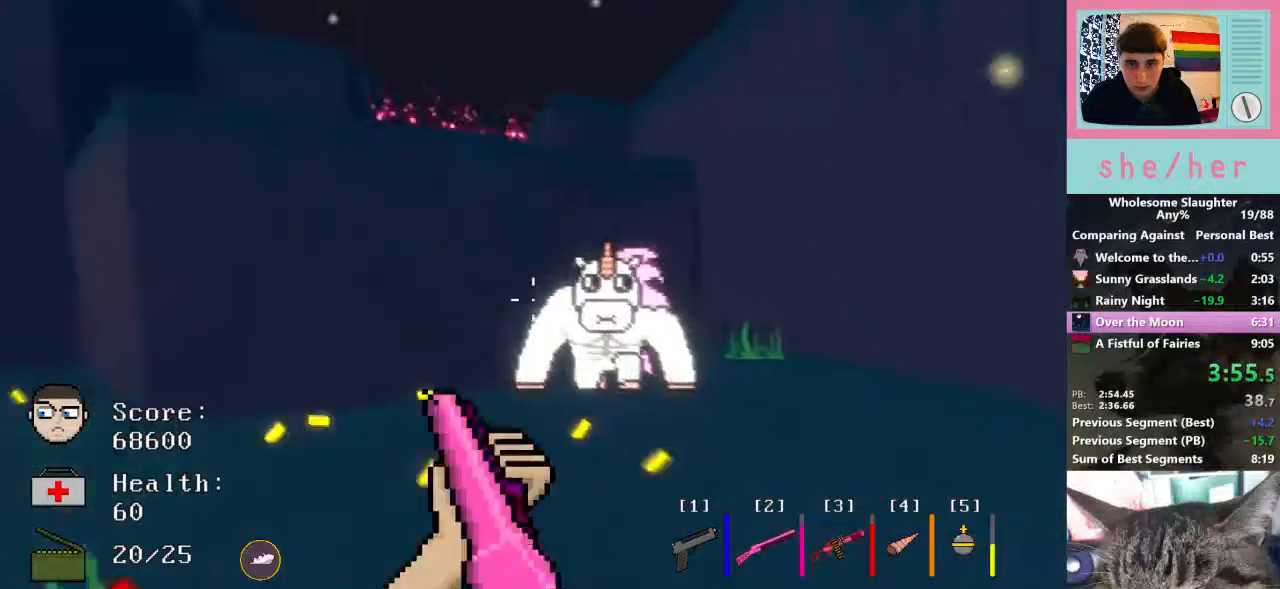
{"keys": ["a"], "mouse": [], "events": [[167, "w", "up"], [233, "mouse_left", "down"], [333, "s", "down"], [367, "a", "down"], [367, "d", "up"], [367, "mouse_left", "up"], [467, "s", "up"]]}
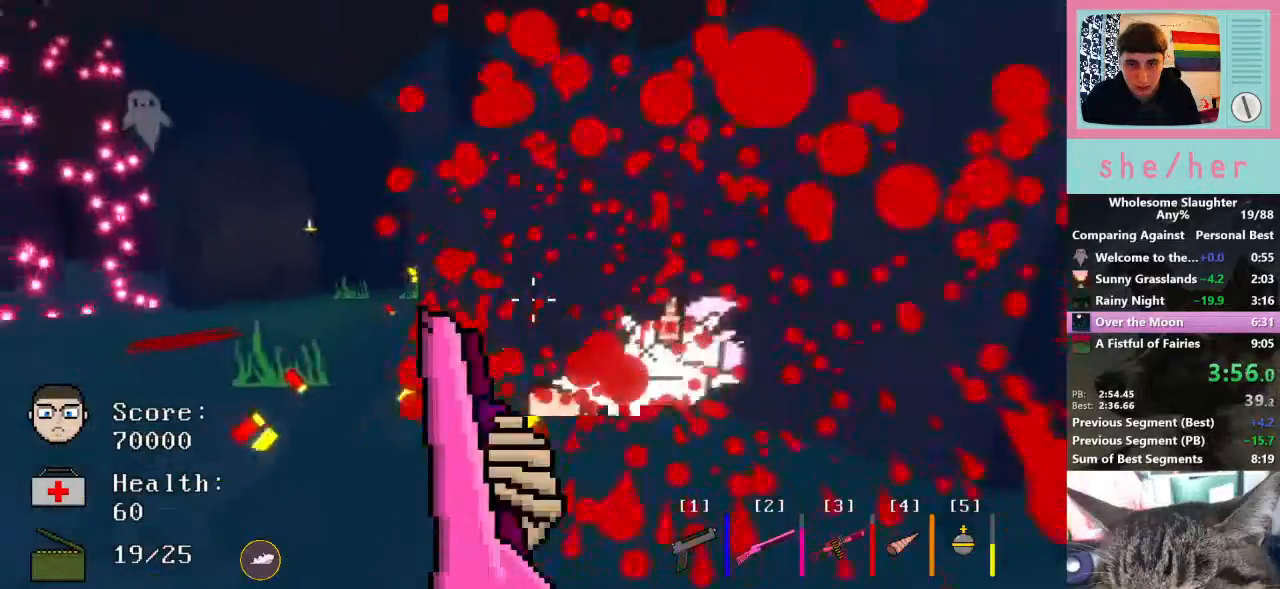
{"keys": ["d", "w"], "mouse": [], "events": [[100, "w", "down"], [233, "a", "up"], [333, "d", "down"], [400, "shift", "down"], [500, "shift", "up"]]}
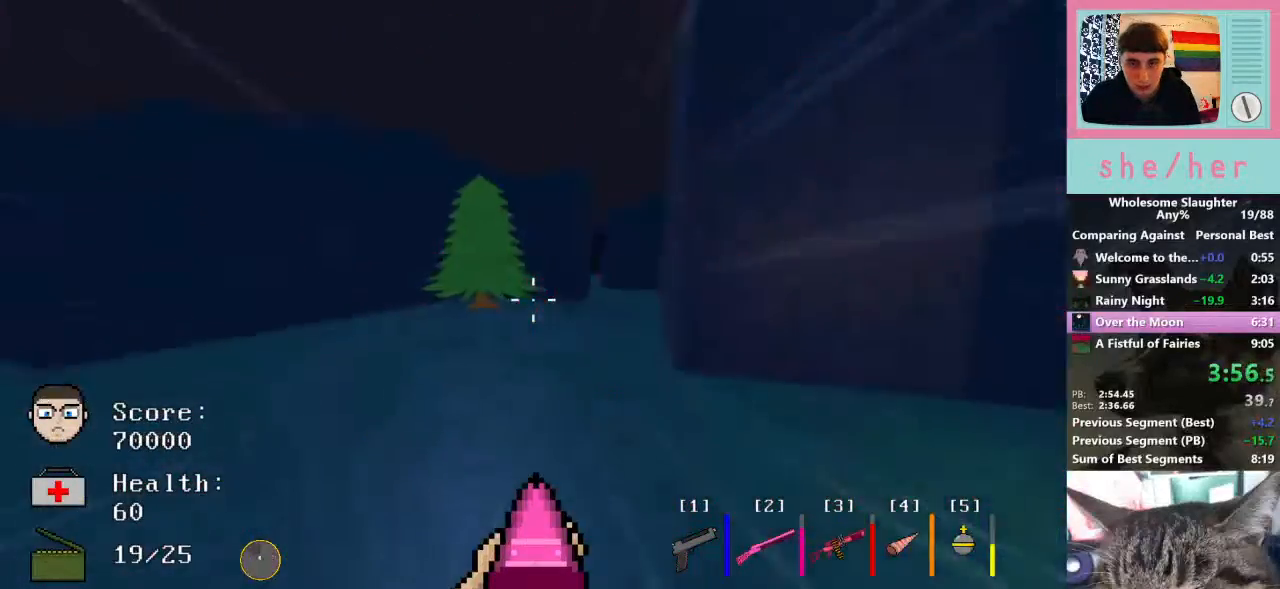
{"keys": ["d", "w"], "mouse": [], "events": [[133, "d", "up"], [333, "d", "down"]]}
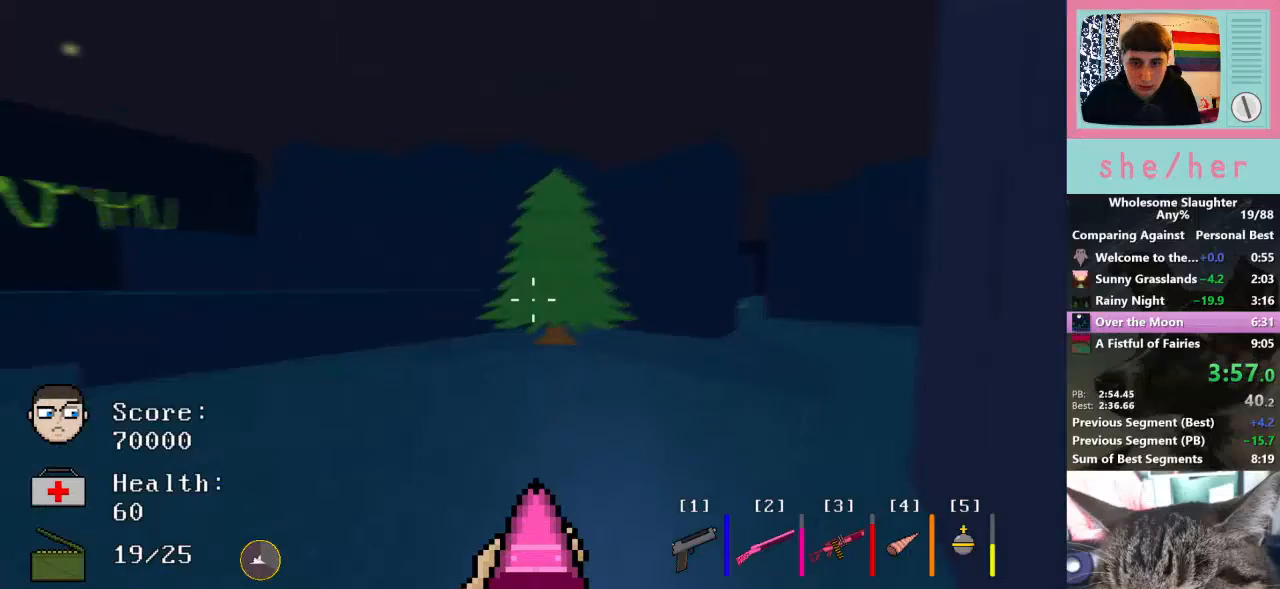
{"keys": ["d", "w"], "mouse": [], "events": []}
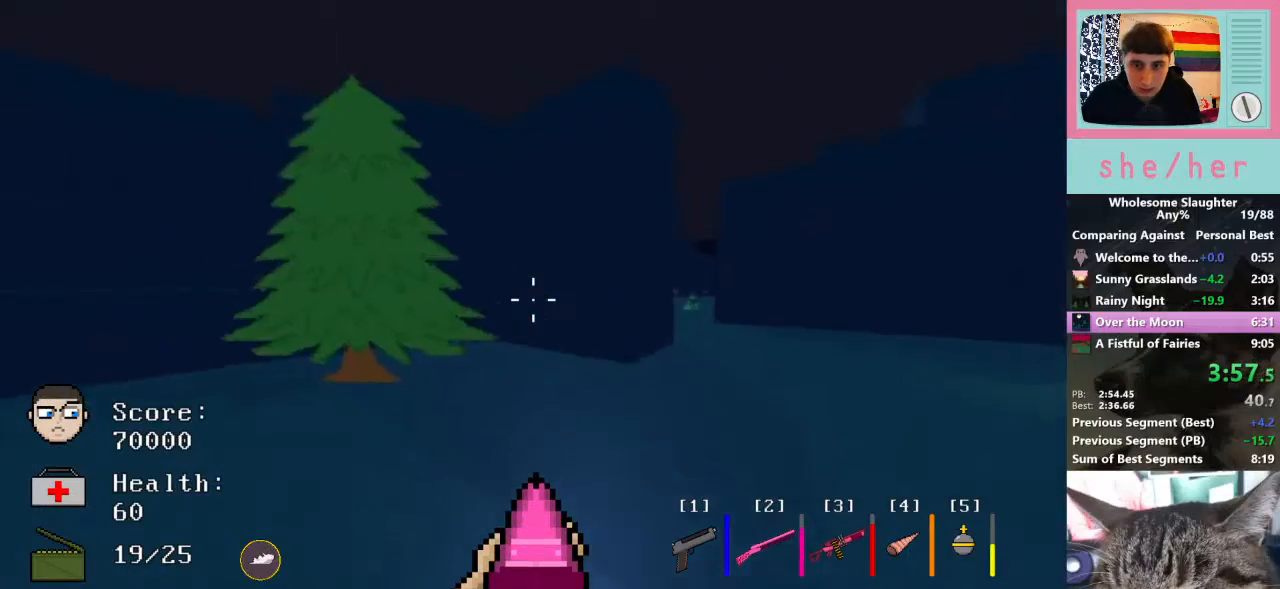
{"keys": ["d", "w"], "mouse": [], "events": [[67, "shift", "down"], [200, "shift", "up"]]}
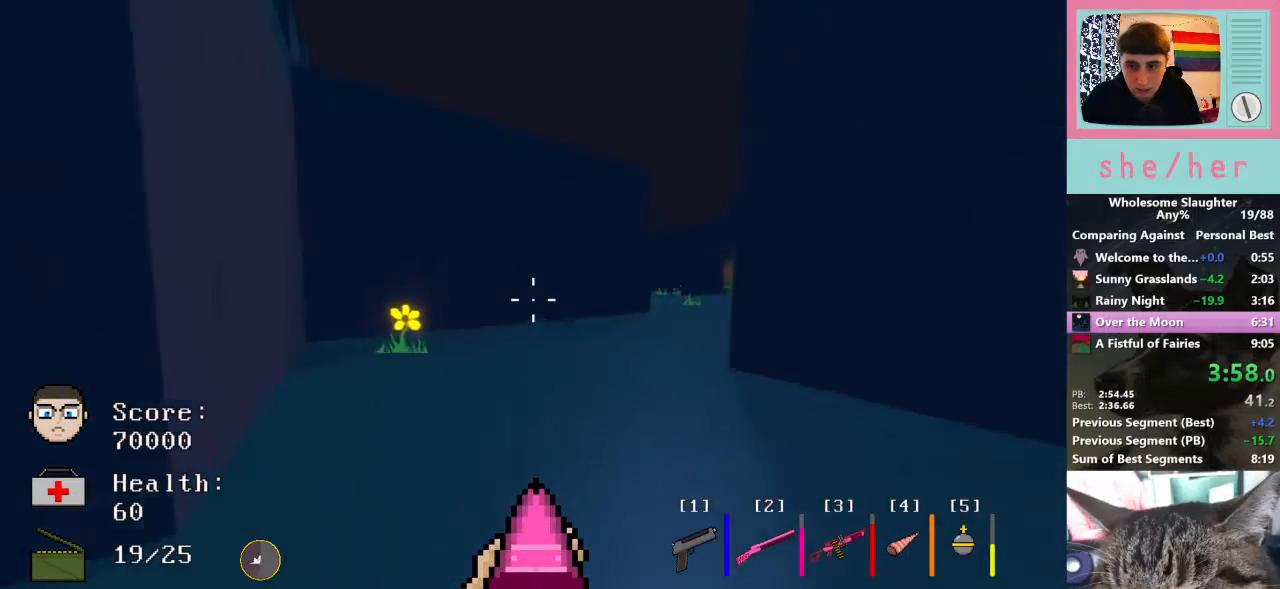
{"keys": ["w"], "mouse": [], "events": [[300, "d", "up"]]}
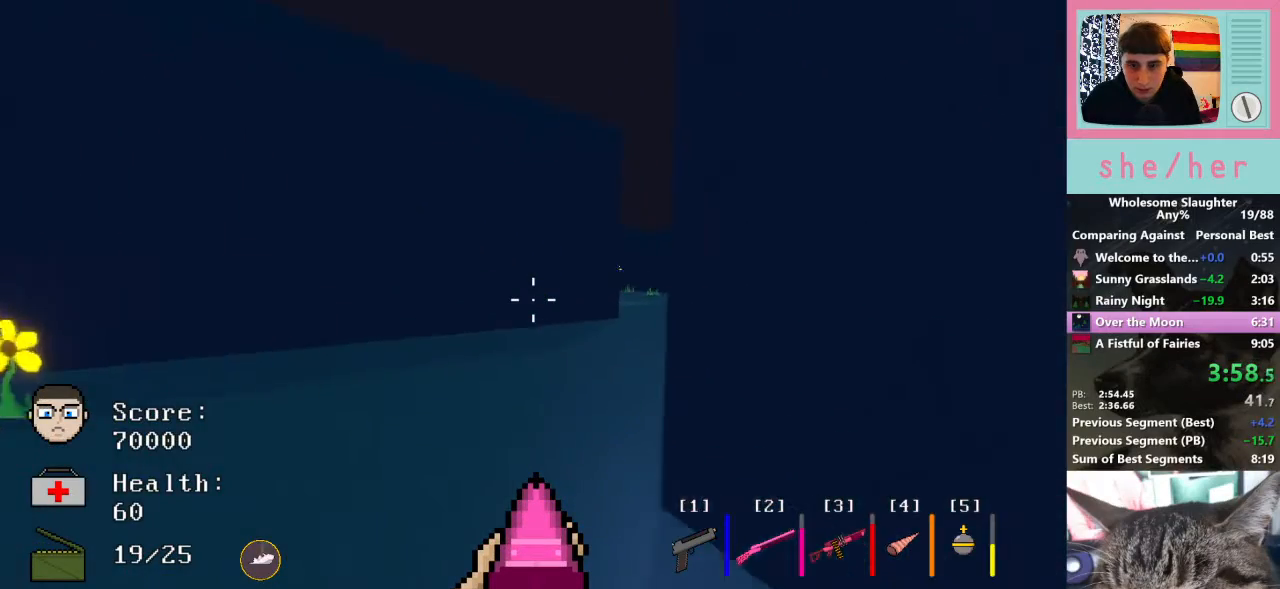
{"keys": ["d", "w"], "mouse": [], "events": [[167, "d", "down"]]}
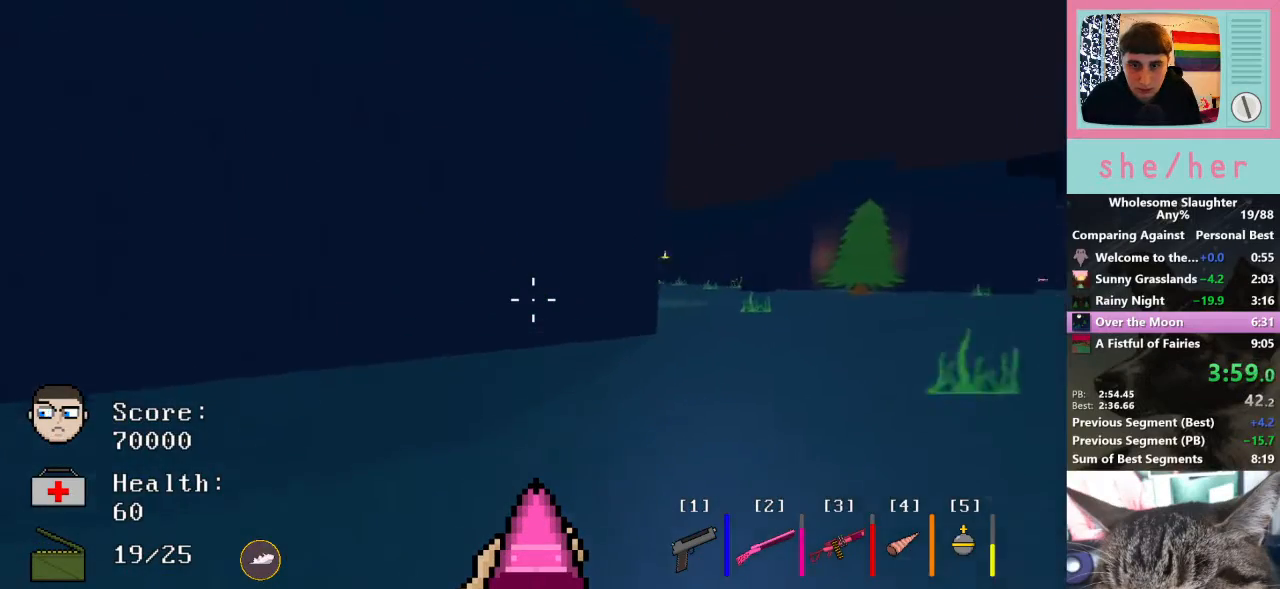
{"keys": ["d", "w"], "mouse": [], "events": [[67, "shift", "down"], [200, "shift", "up"]]}
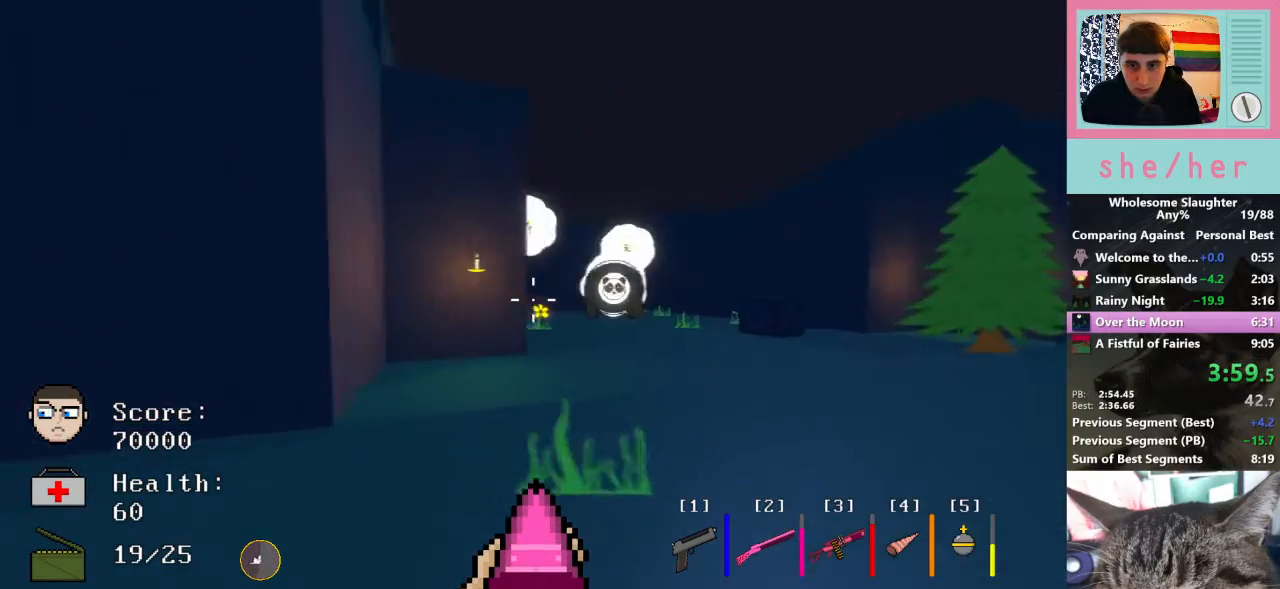
{"keys": ["w"], "mouse": [], "events": [[333, "d", "up"]]}
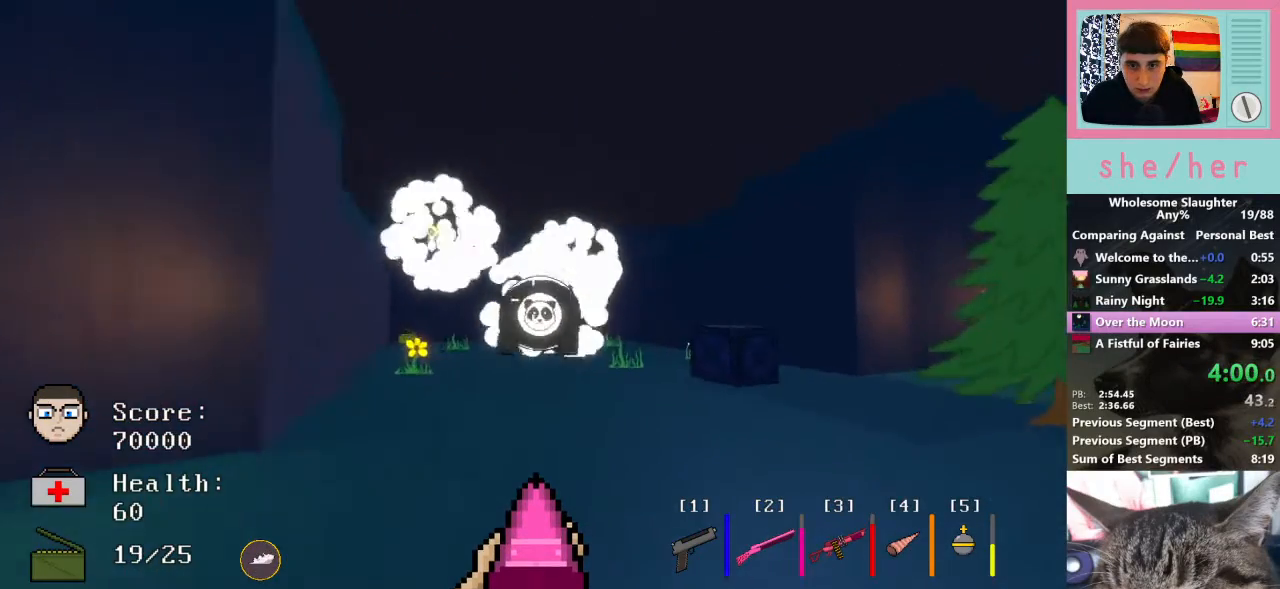
{"keys": ["a", "w"], "mouse": ["left"], "events": [[167, "mouse_left", "down"], [500, "a", "down"]]}
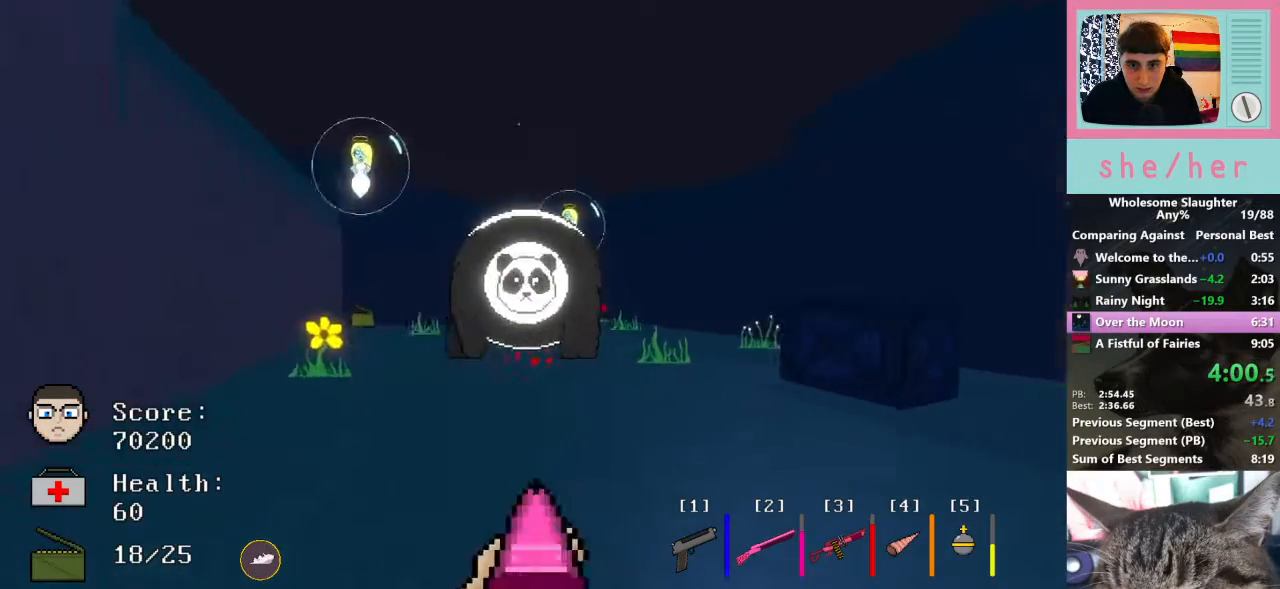
{"keys": ["s"], "mouse": ["left"], "events": [[33, "w", "up"], [133, "a", "up"], [133, "s", "down"]]}
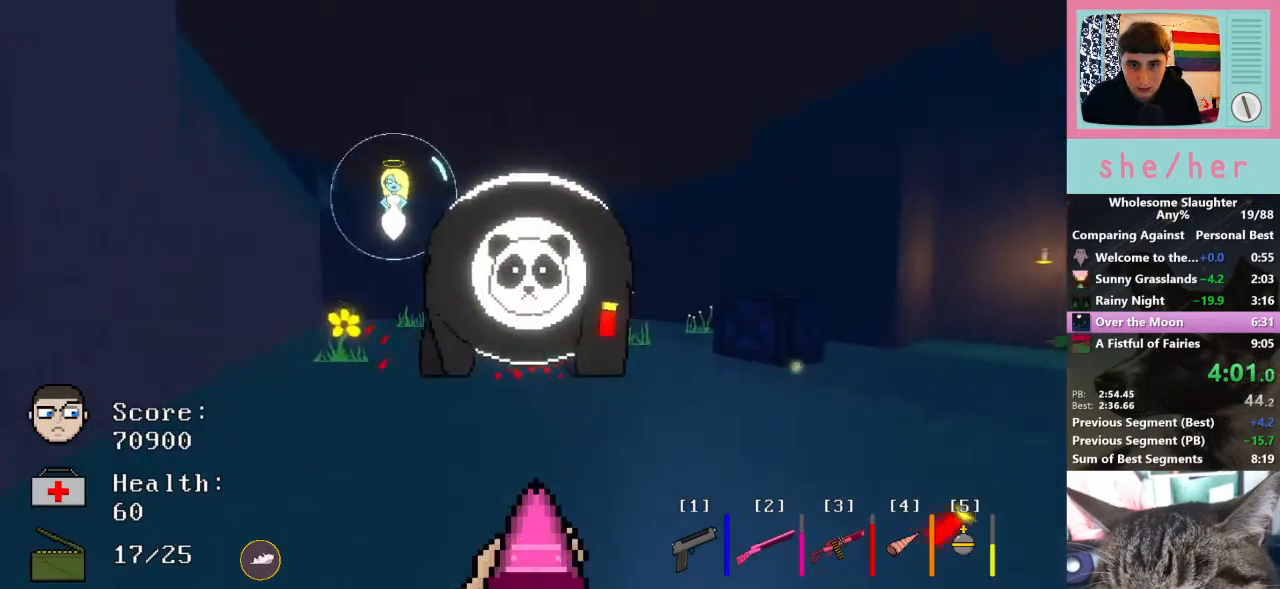
{"keys": ["a", "w"], "mouse": [], "events": [[400, "a", "down"], [400, "s", "up"], [433, "mouse_left", "up"], [500, "w", "down"]]}
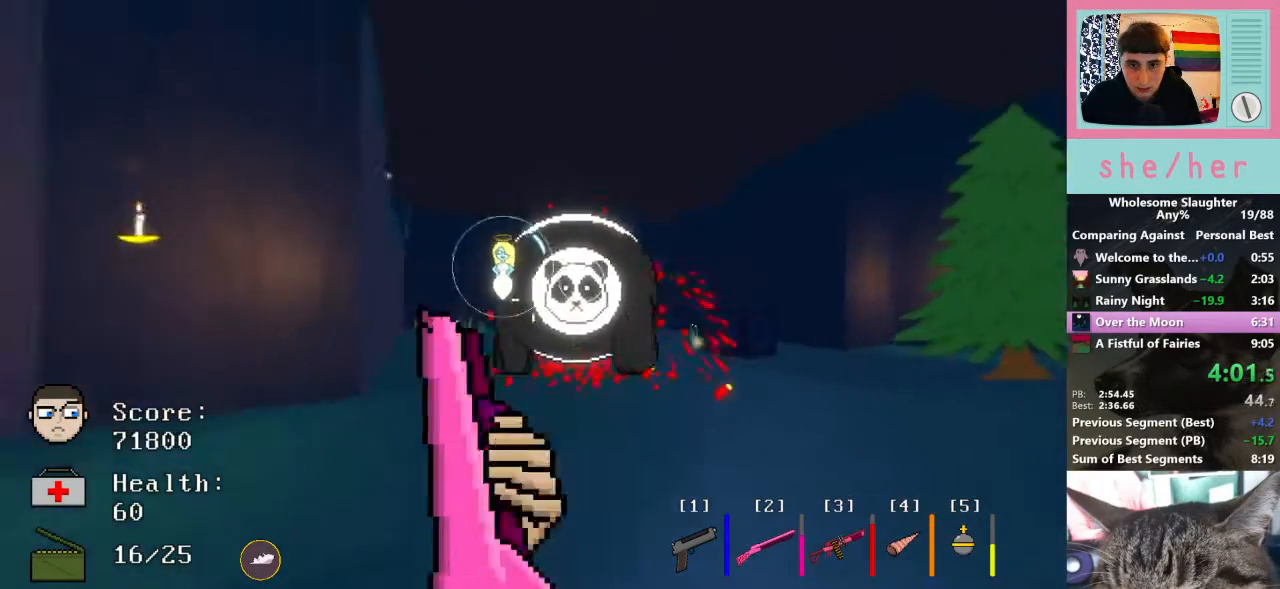
{"keys": ["d", "s"], "mouse": [], "events": [[100, "a", "up"], [133, "d", "down"], [133, "mouse_left", "down"], [233, "w", "up"], [267, "mouse_left", "up"], [433, "s", "down"]]}
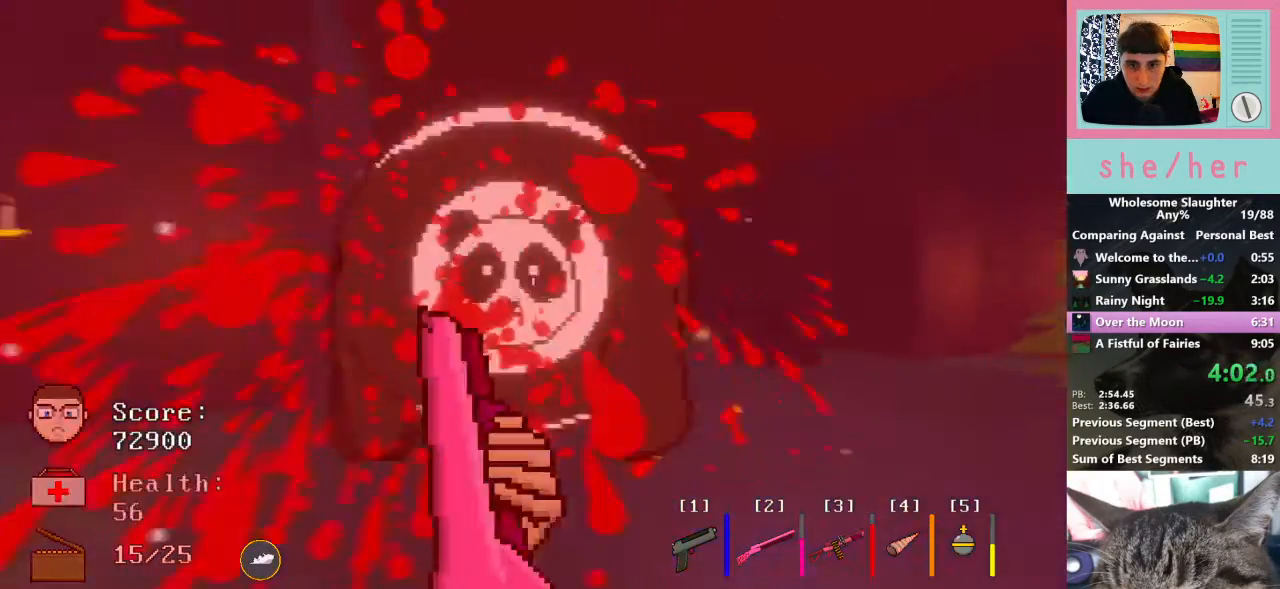
{"keys": ["d", "s"], "mouse": [], "events": [[33, "d", "up"], [200, "a", "down"], [200, "mouse_left", "down"], [400, "mouse_left", "up"], [467, "d", "down"], [500, "a", "up"]]}
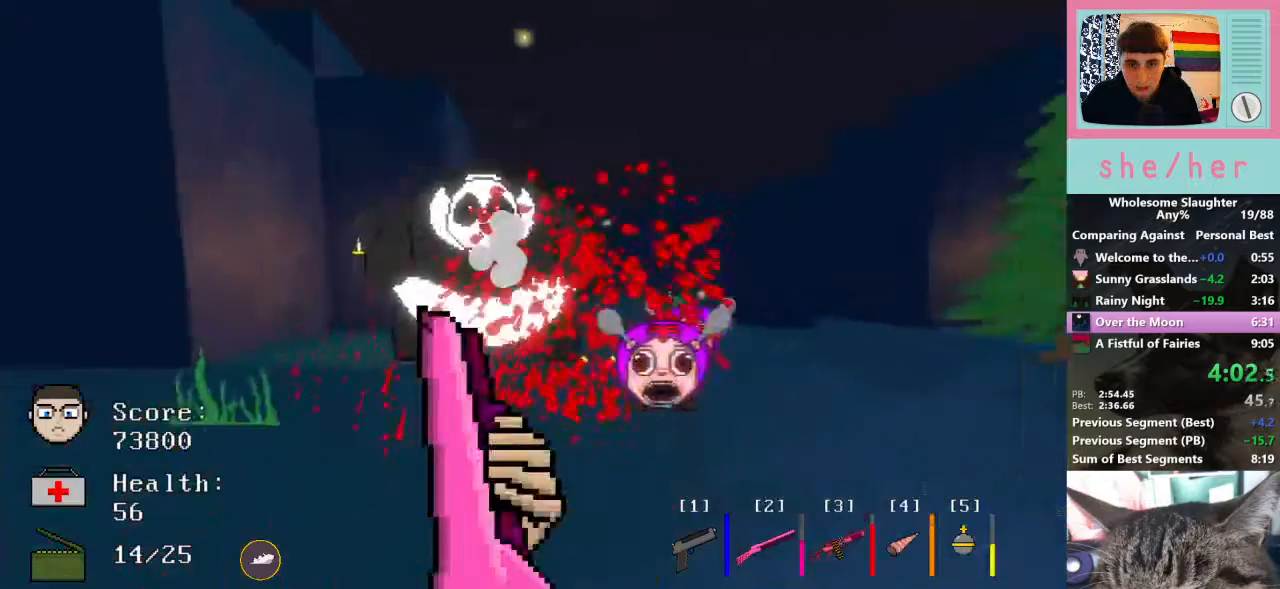
{"keys": ["d", "w"], "mouse": [], "events": [[33, "s", "up"], [167, "w", "down"], [267, "space", "down"], [467, "space", "up"]]}
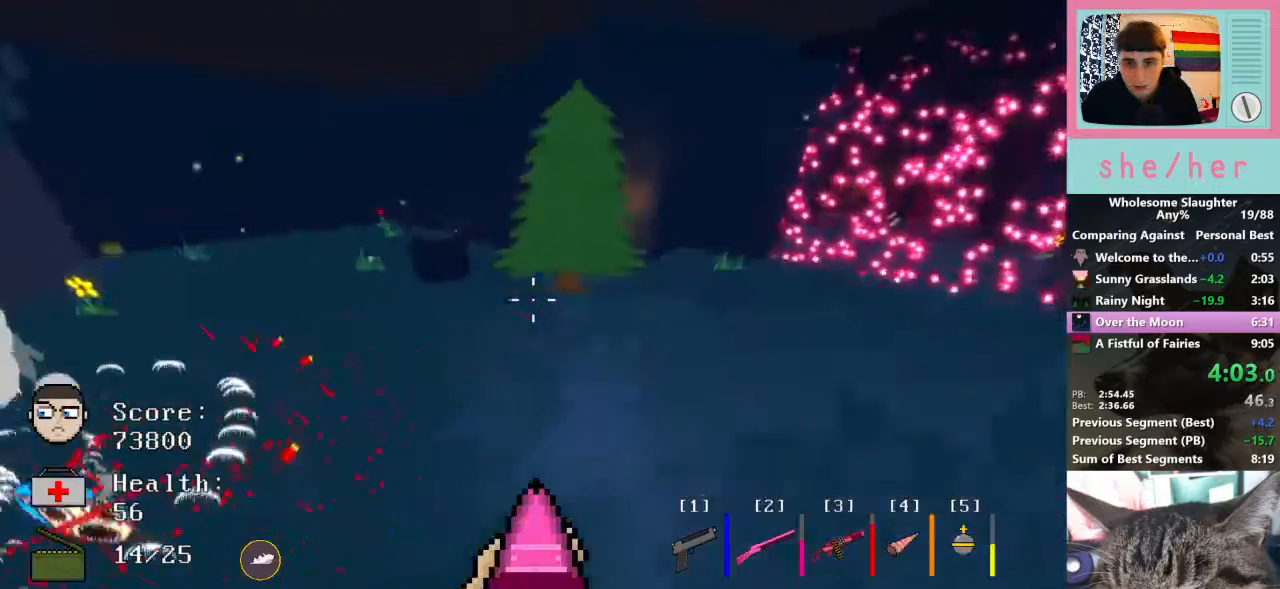
{"keys": ["d", "s"], "mouse": [], "events": [[67, "w", "up"], [200, "s", "down"]]}
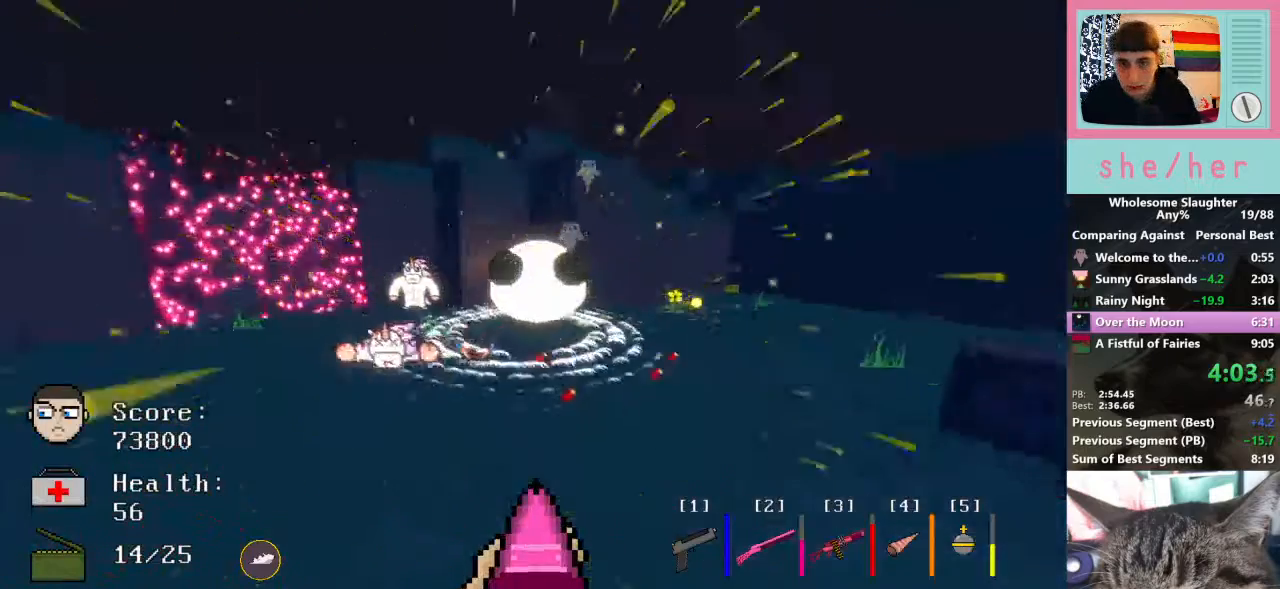
{"keys": ["a", "w"], "mouse": [], "events": [[167, "a", "down"], [167, "d", "up"], [200, "s", "up"], [367, "w", "down"]]}
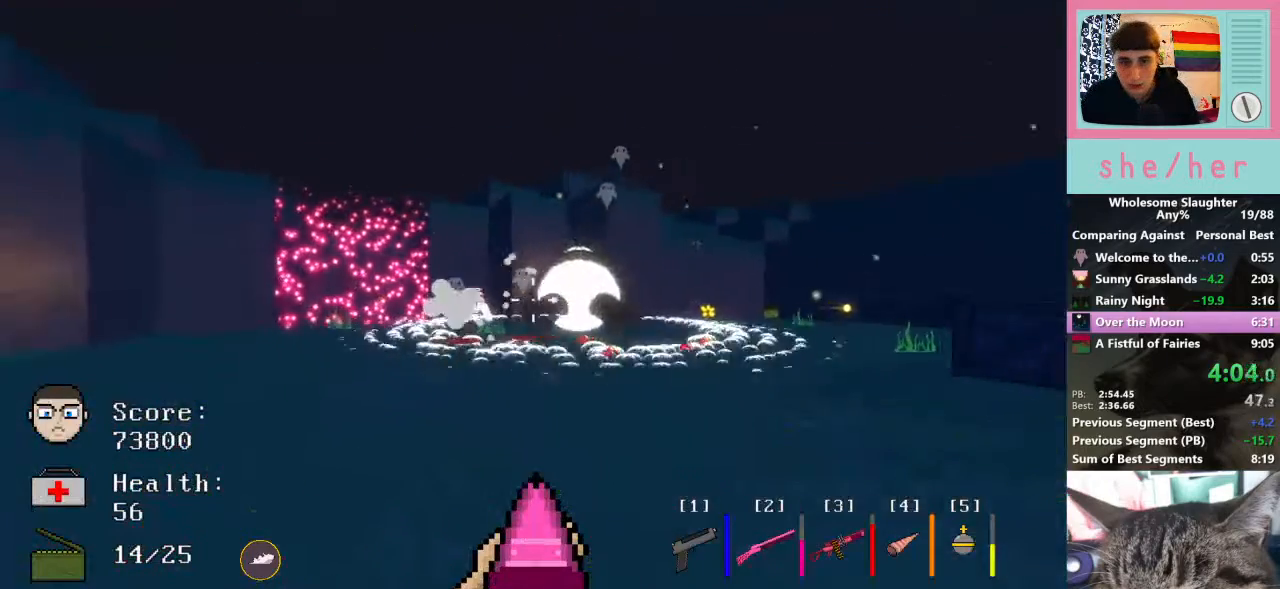
{"keys": ["a", "space", "w"], "mouse": [], "events": [[100, "a", "up"], [267, "a", "down"], [433, "space", "down"]]}
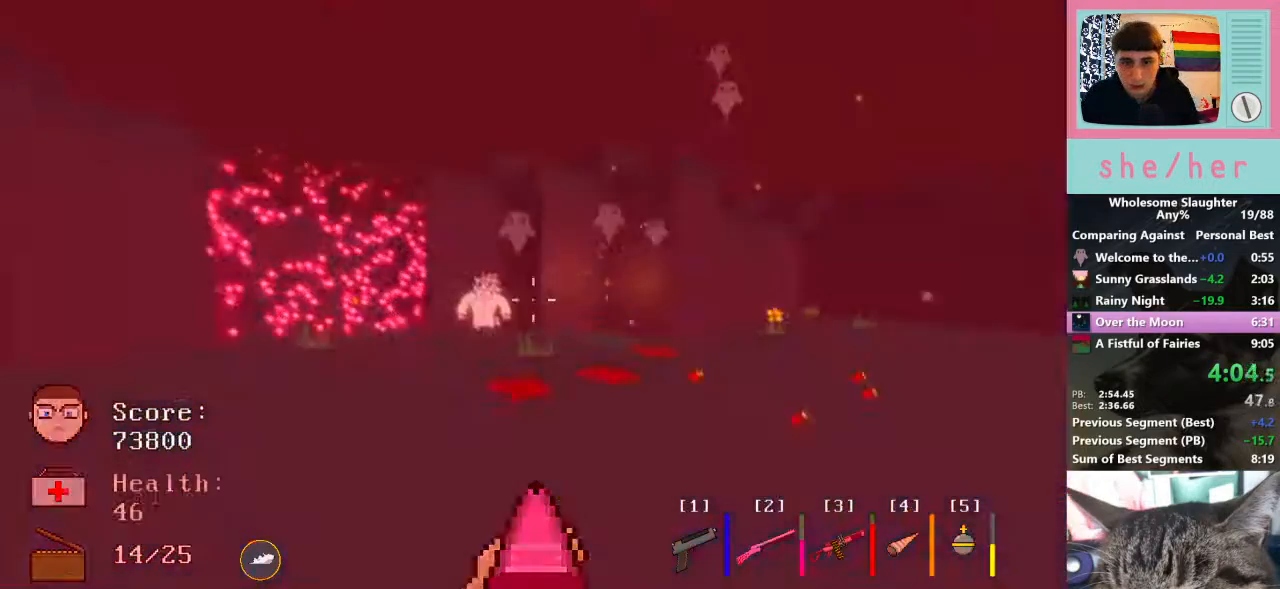
{"keys": ["w"], "mouse": [], "events": [[67, "a", "up"], [67, "space", "up"]]}
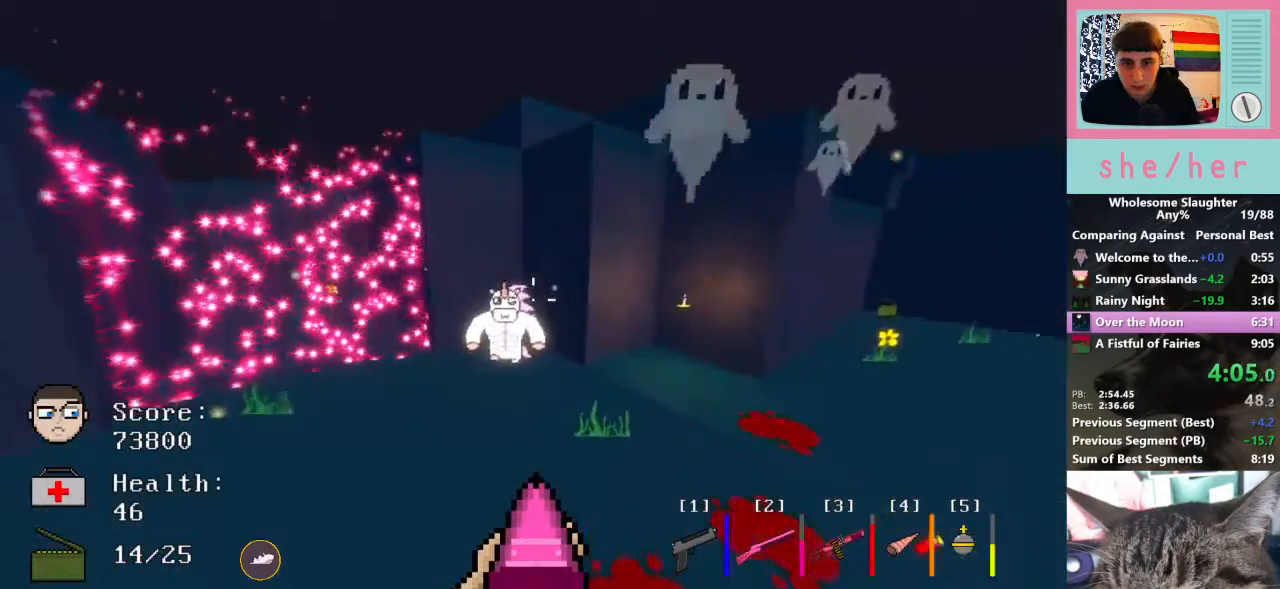
{"keys": ["d"], "mouse": [], "events": [[300, "mouse_left", "down"], [300, "w", "up"], [367, "d", "down"], [467, "mouse_left", "up"]]}
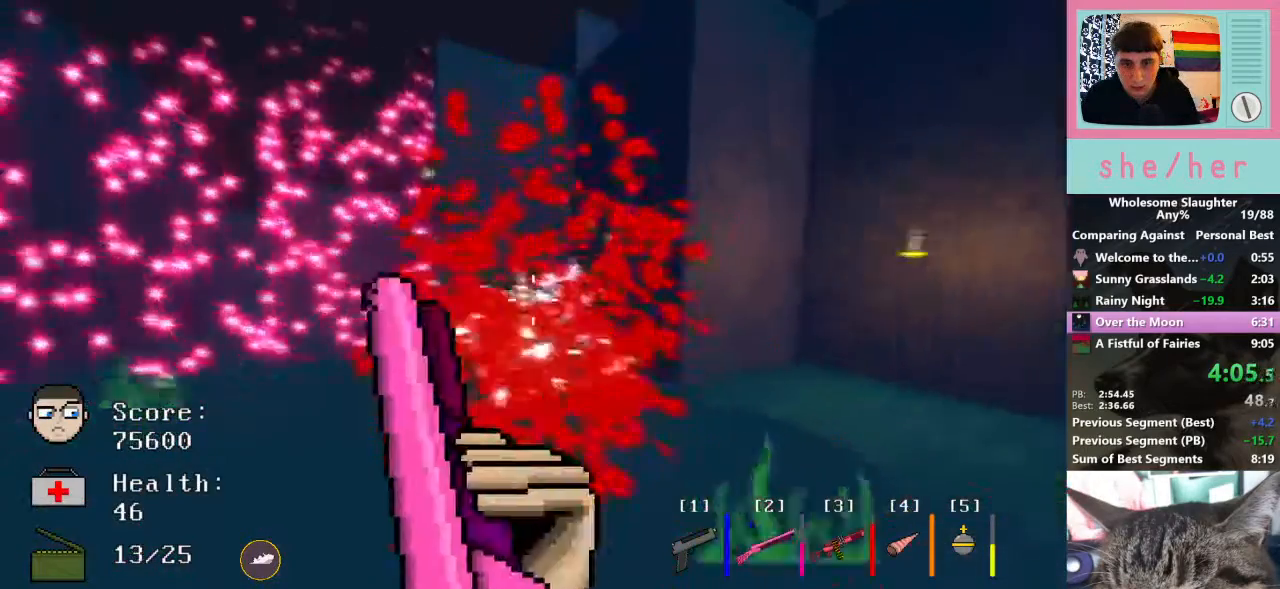
{"keys": ["w"], "mouse": [], "events": [[67, "s", "down"], [167, "d", "up"], [233, "a", "down"], [300, "s", "up"], [367, "w", "down"], [467, "a", "up"]]}
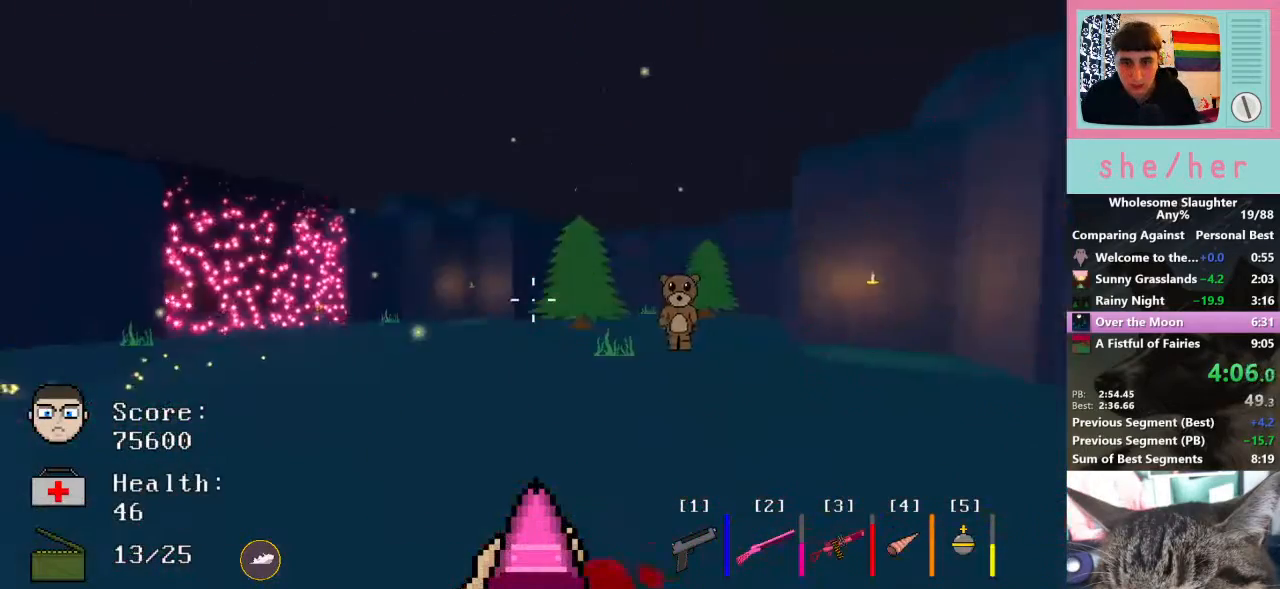
{"keys": ["d", "w"], "mouse": [], "events": [[500, "d", "down"]]}
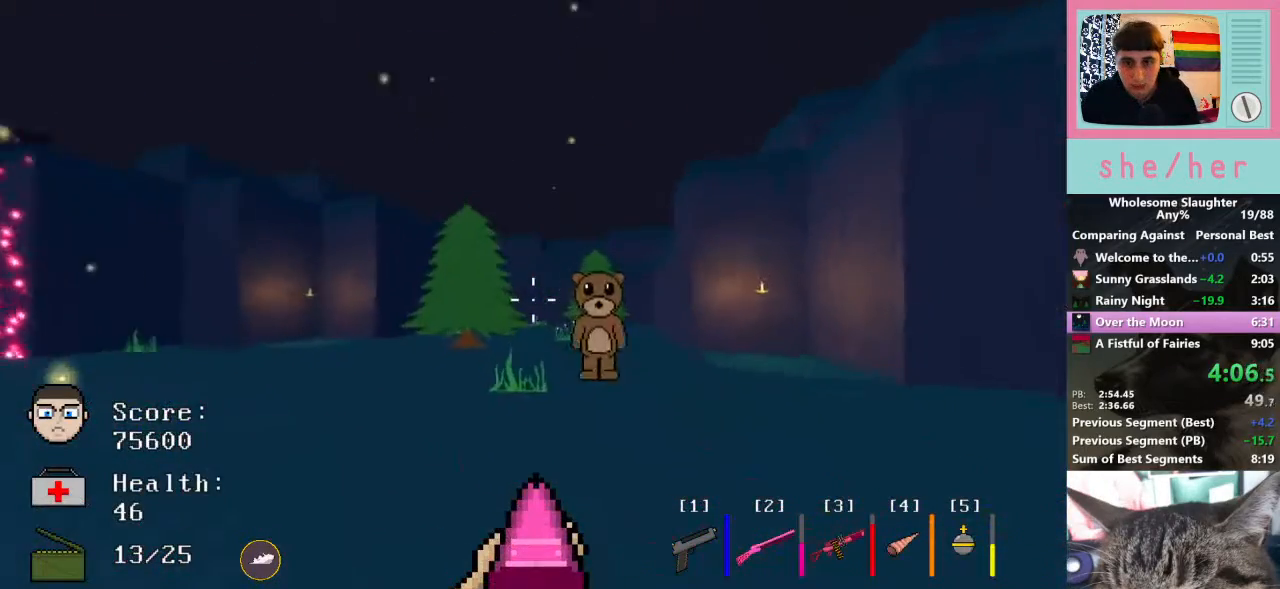
{"keys": ["a", "w"], "mouse": [], "events": [[300, "mouse_left", "down"], [400, "d", "up"], [467, "a", "down"], [467, "mouse_left", "up"]]}
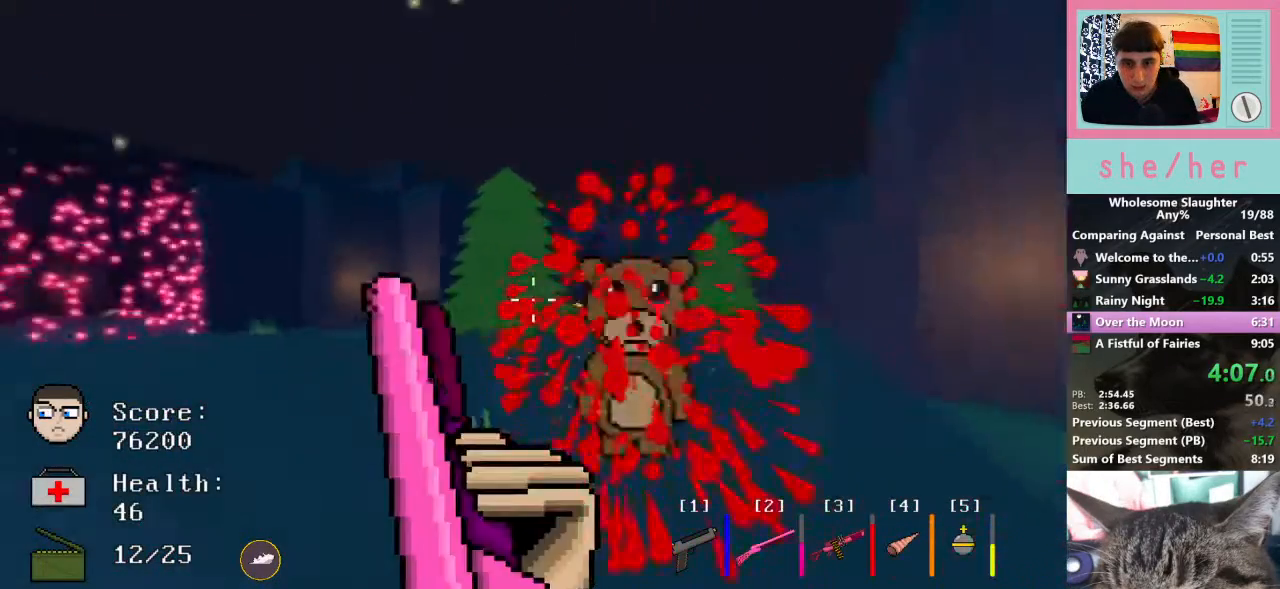
{"keys": ["d", "shift", "w"], "mouse": [], "events": [[200, "a", "up"], [300, "d", "down"], [433, "shift", "down"]]}
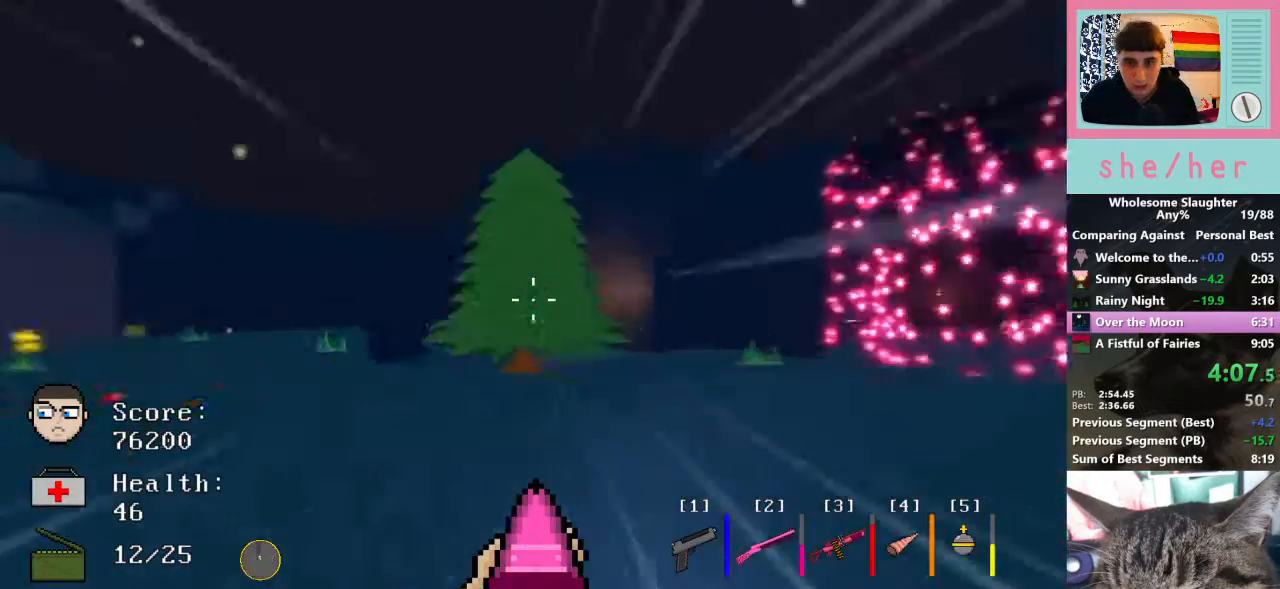
{"keys": ["d", "w"], "mouse": [], "events": [[67, "shift", "up"]]}
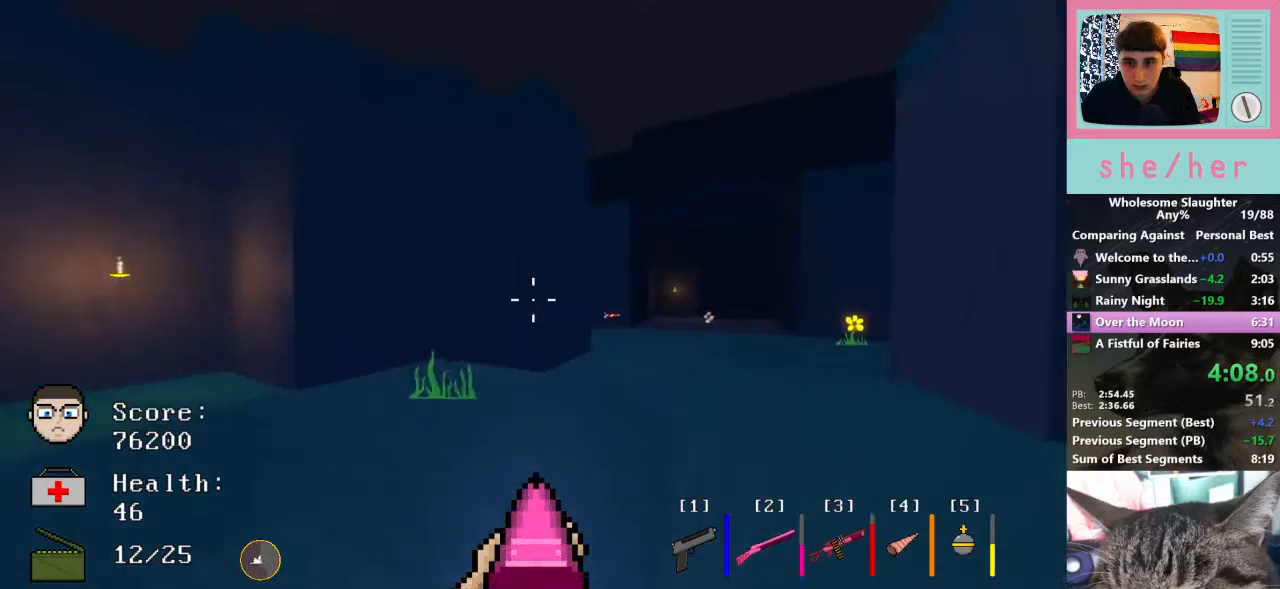
{"keys": ["w"], "mouse": [], "events": [[333, "d", "up"]]}
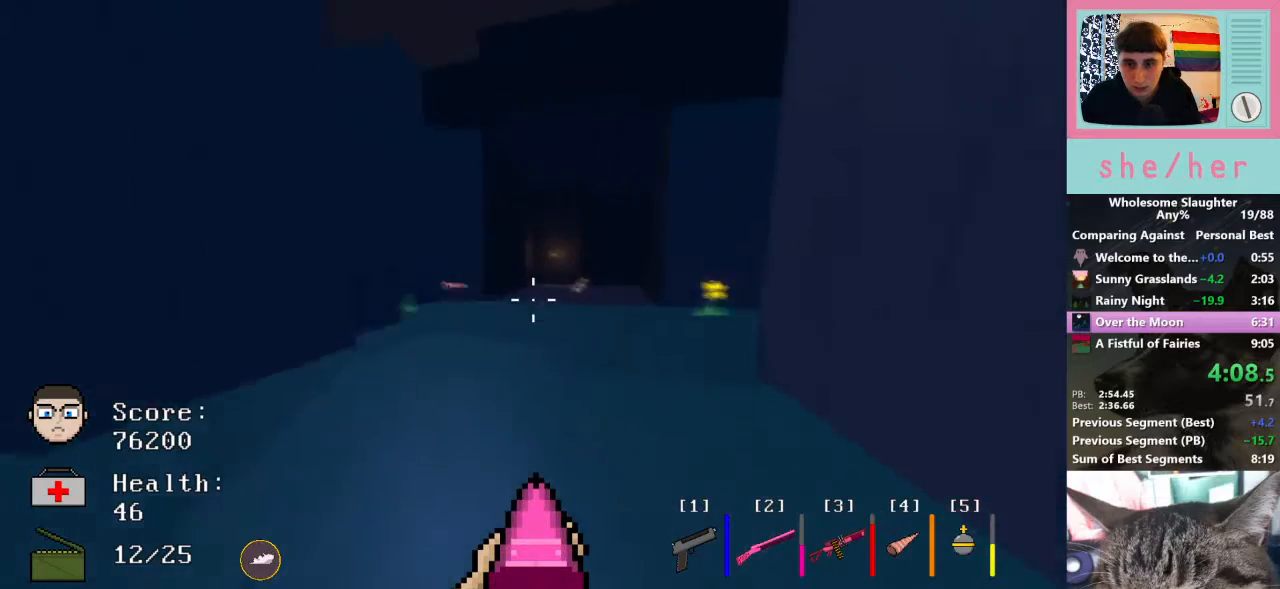
{"keys": ["w"], "mouse": [], "events": []}
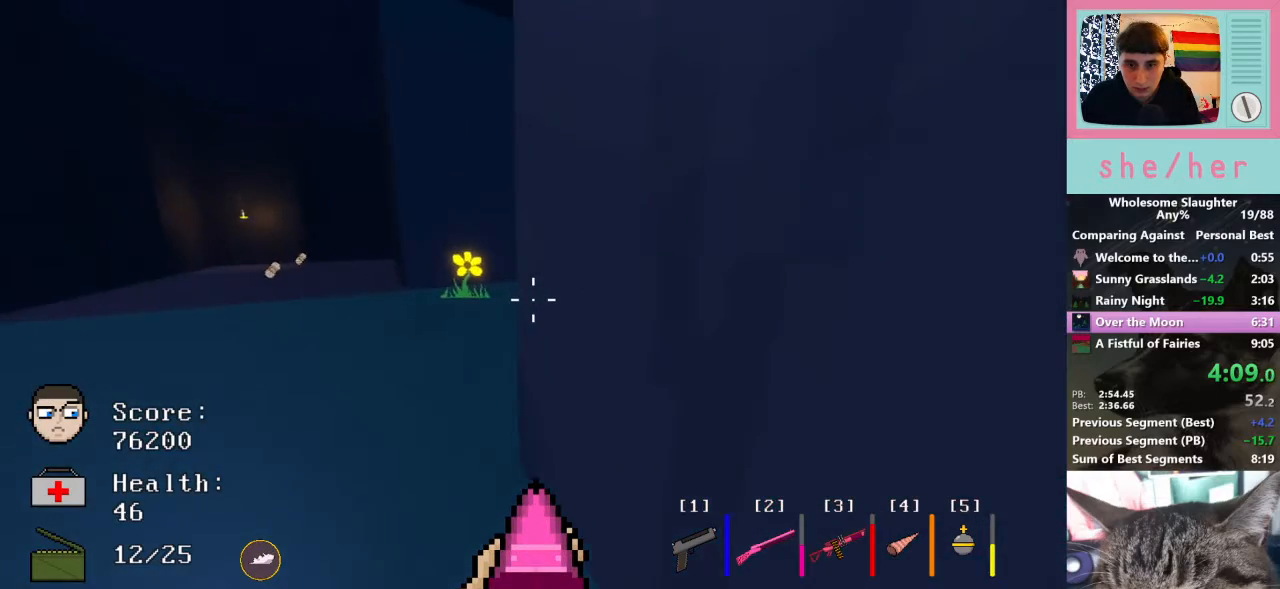
{"keys": ["w"], "mouse": [], "events": [[333, "d", "down"], [467, "d", "up"]]}